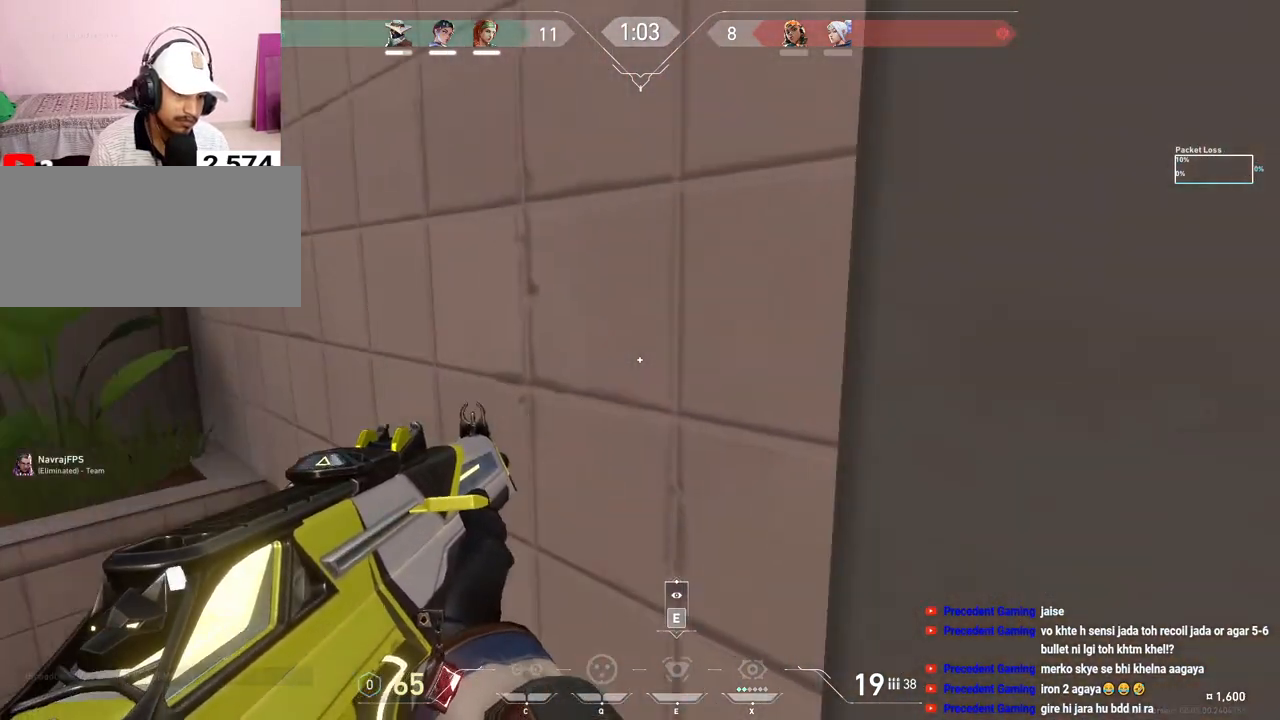
Gameplay with keyboard and mouse; each line is a JSON object with the keys and mouse buttons held at the frame after it. "events" lists presses ("down") and releases ("up") of "a", "ctrl", "d", "f", "q", "r", "s", "shift", "space", "tab", "w", "mouse_left", "mouse_wheel", "mouse_right", "mouse_mb4" and "mouse_mb5" between this image and that frame as [ms after this image, input, new state], when the widget could be followed in between. "mouse_left", "mouse_wheel", "mouse_right", "mouse_mb4", "mouse_mb5" = the "left", "wheel", "right", "mb4", "mb5" buttons of the "mouse" list. No other keys are recorded. "wheel" means that the mouse wheel is clicked or scrolled. Mouse movement is not recorded. Not read: e.
{"keys": ["ctrl", "w"], "mouse": [], "events": [[267, "a", "up"]]}
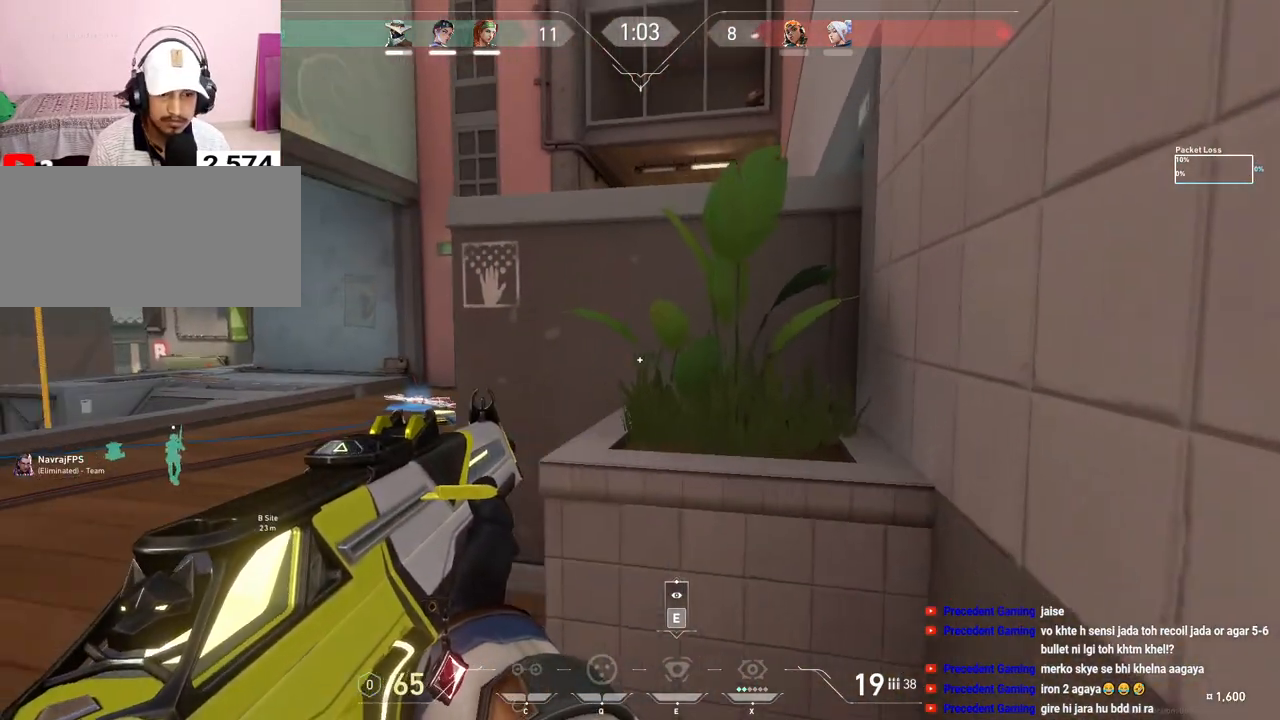
{"keys": ["d"], "mouse": [], "events": [[117, "w", "up"], [233, "ctrl", "up"], [367, "a", "down"], [467, "a", "up"], [500, "d", "down"]]}
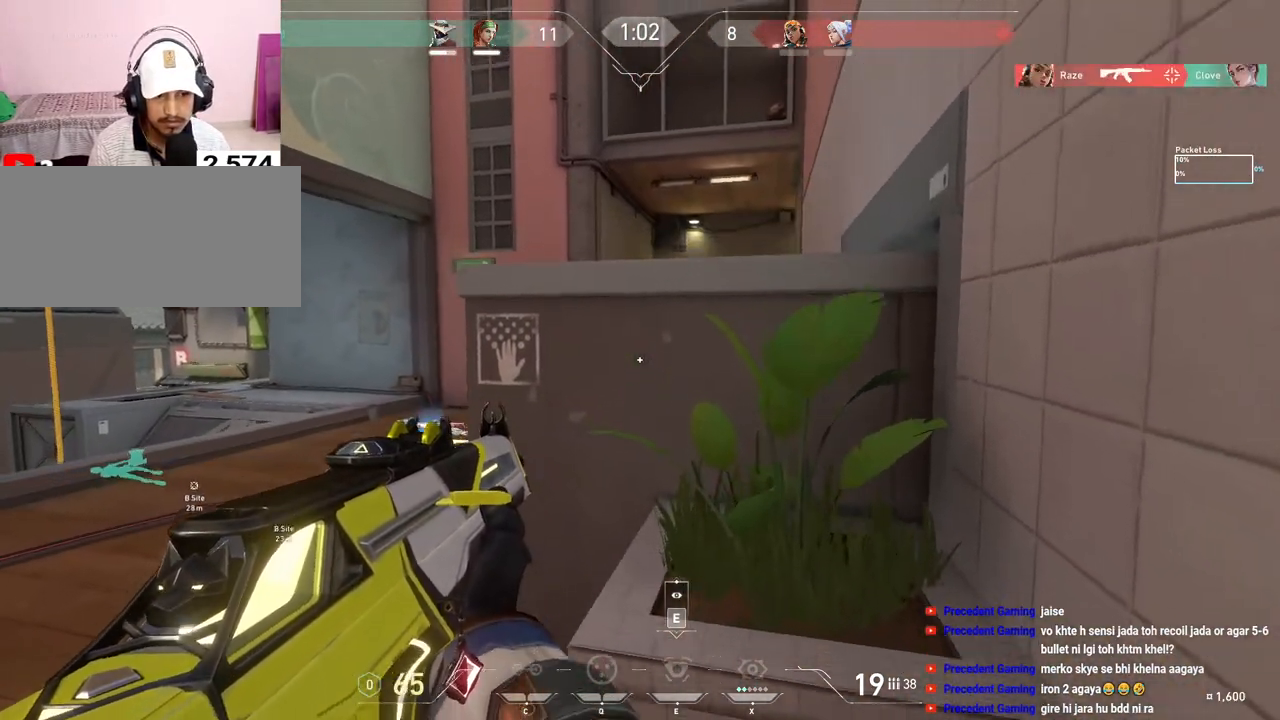
{"keys": ["a", "shift"], "mouse": []}
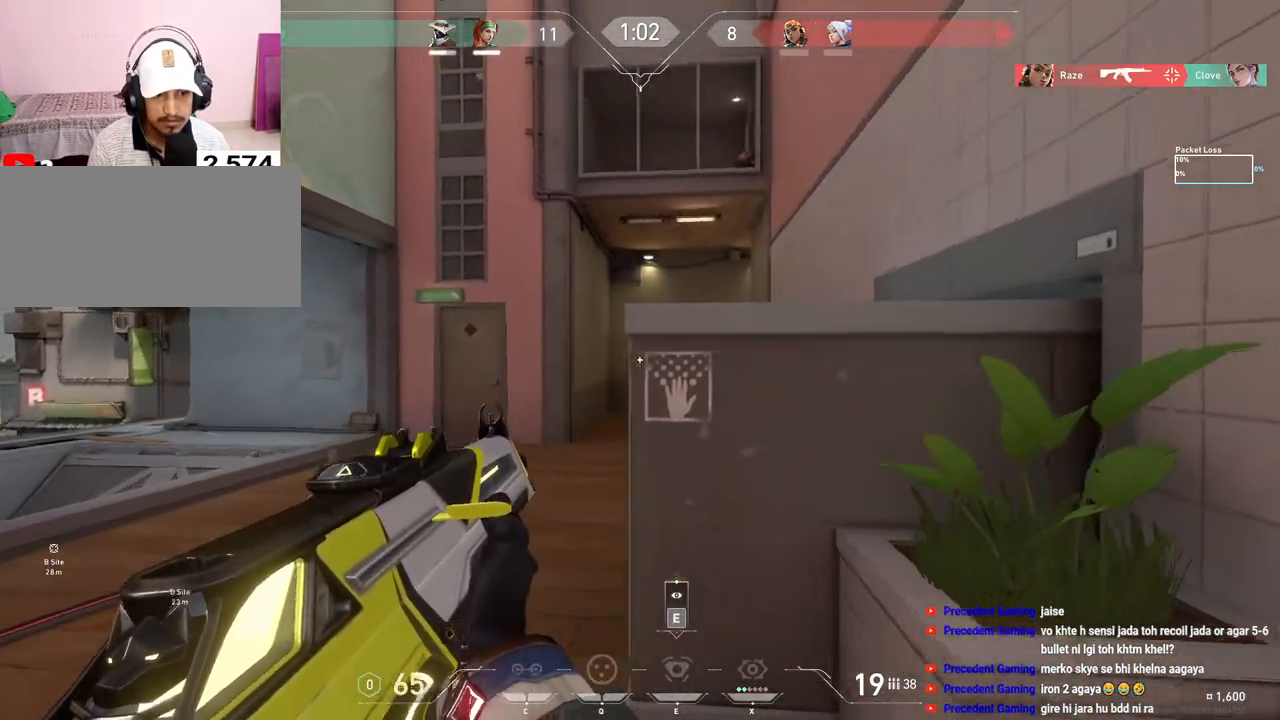
{"keys": ["a", "shift", "w"], "mouse": [], "events": [[183, "w", "down"]]}